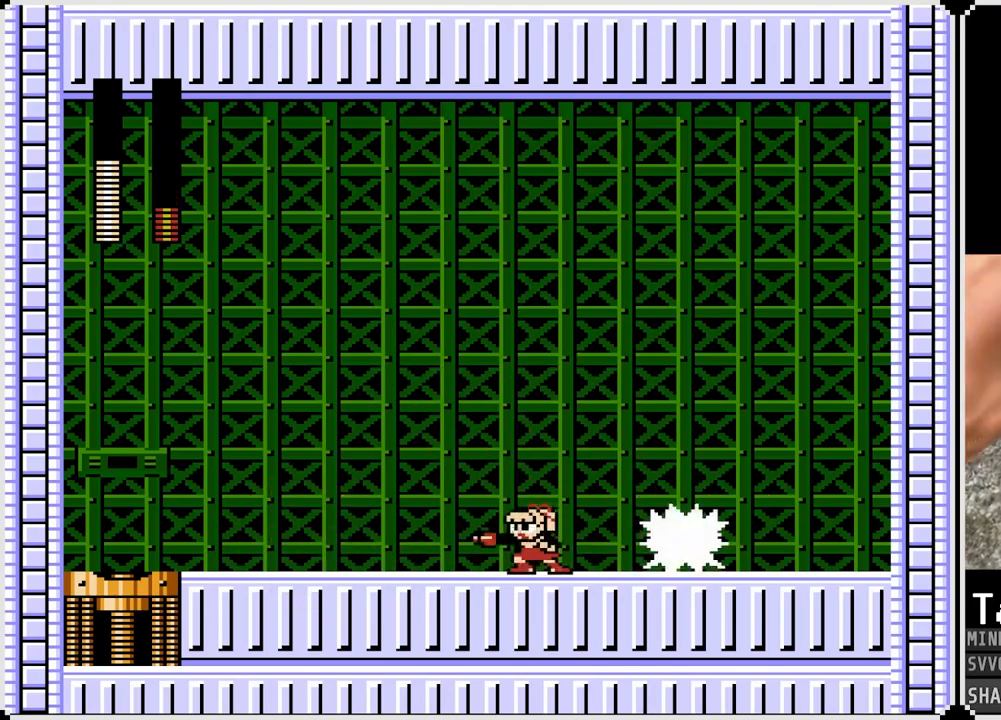
Gameplay with a controller (PlayStation layout); each line is a JSON object with the inputs held at the frame after it. "events" lists button and stick changes between this image and that frame as [ms after this image, input, new state], when the widget could be followed in between. Not read: L1.
{"buttons": ["DPAD_LEFT"], "left_stick": "center", "right_stick": "center", "events": [[33, "CROSS", "down"], [133, "CROSS", "up"]]}
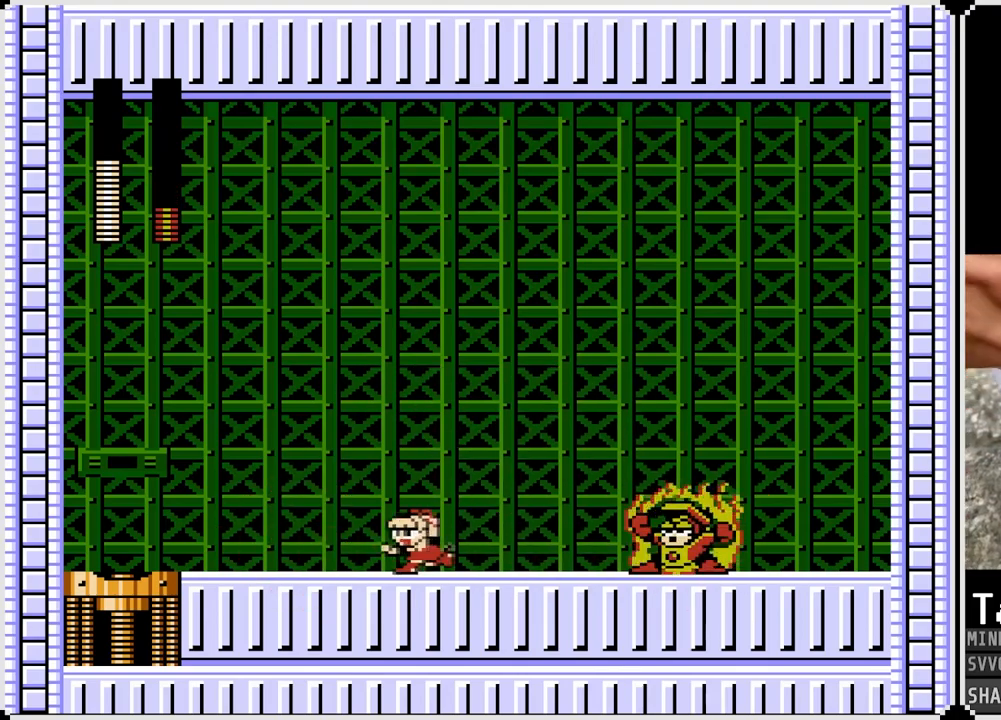
{"buttons": [], "left_stick": "center", "right_stick": "center", "events": [[333, "DPAD_LEFT", "up"]]}
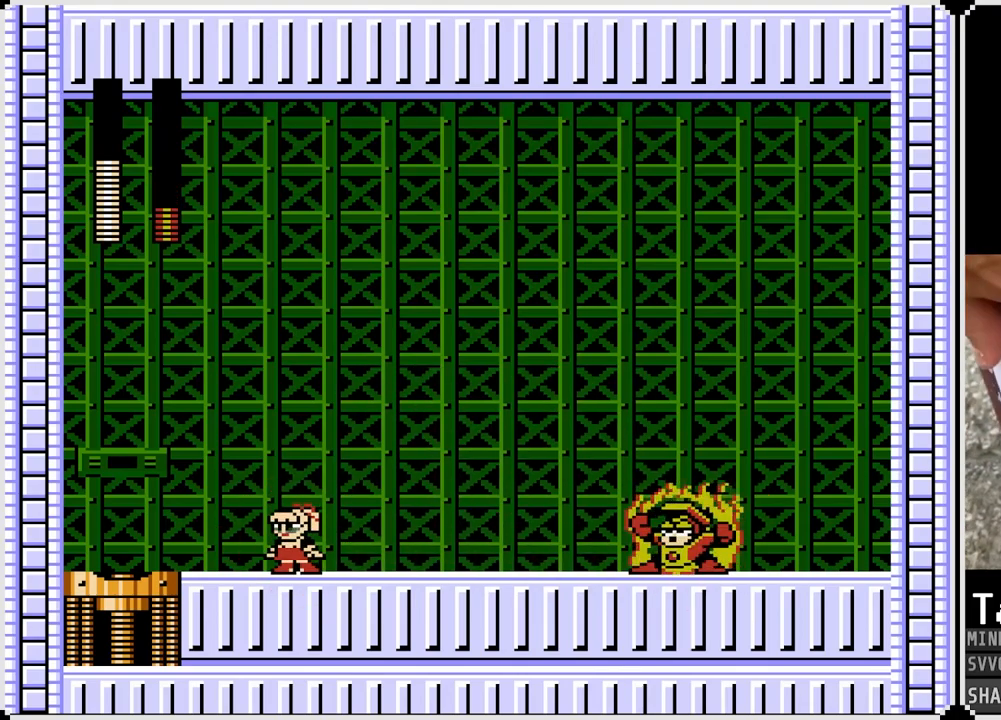
{"buttons": [], "left_stick": "center", "right_stick": "center", "events": []}
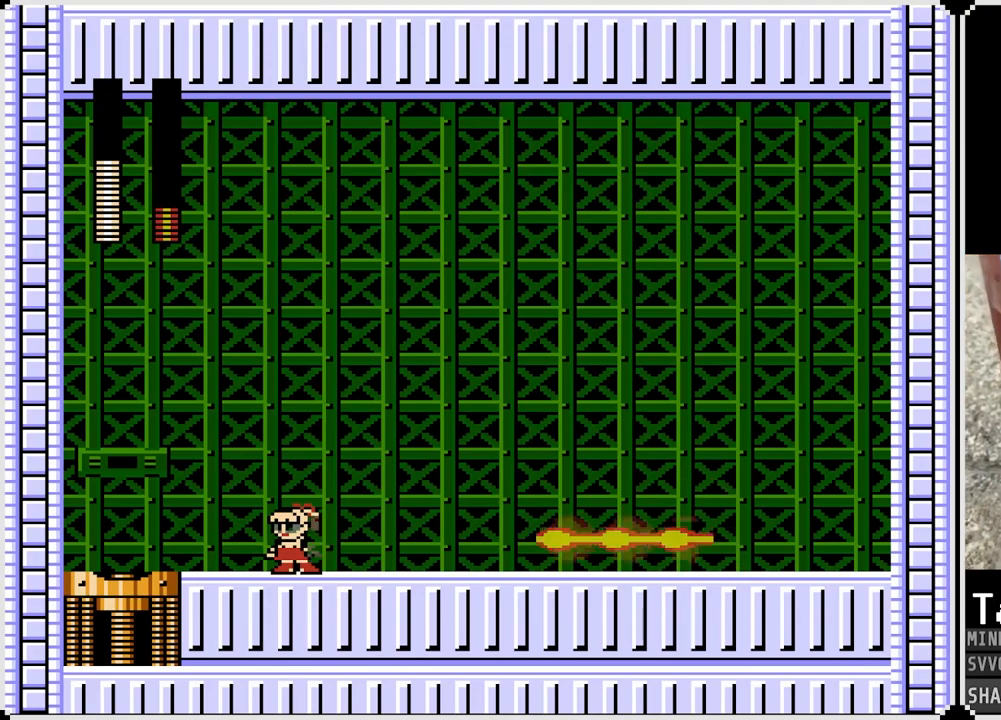
{"buttons": ["DPAD_RIGHT"], "left_stick": "center", "right_stick": "center", "events": [[50, "CROSS", "down"], [50, "DPAD_RIGHT", "down"], [250, "CROSS", "up"]]}
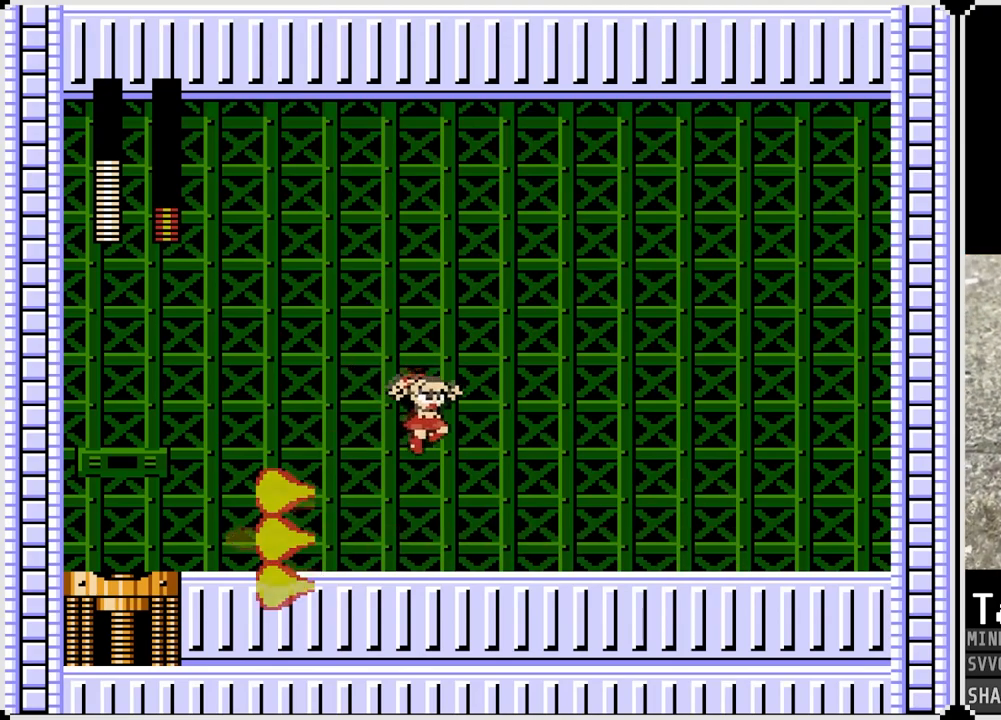
{"buttons": ["DPAD_RIGHT"], "left_stick": "center", "right_stick": "center", "events": [[183, "DPAD_LEFT", "down"], [183, "DPAD_RIGHT", "up"], [217, "SQUARE", "down"], [317, "DPAD_DOWN", "down"], [317, "SQUARE", "up"], [350, "DPAD_LEFT", "up"], [350, "DPAD_RIGHT", "down"], [367, "DPAD_DOWN", "up"], [400, "CROSS", "down"], [483, "CROSS", "up"]]}
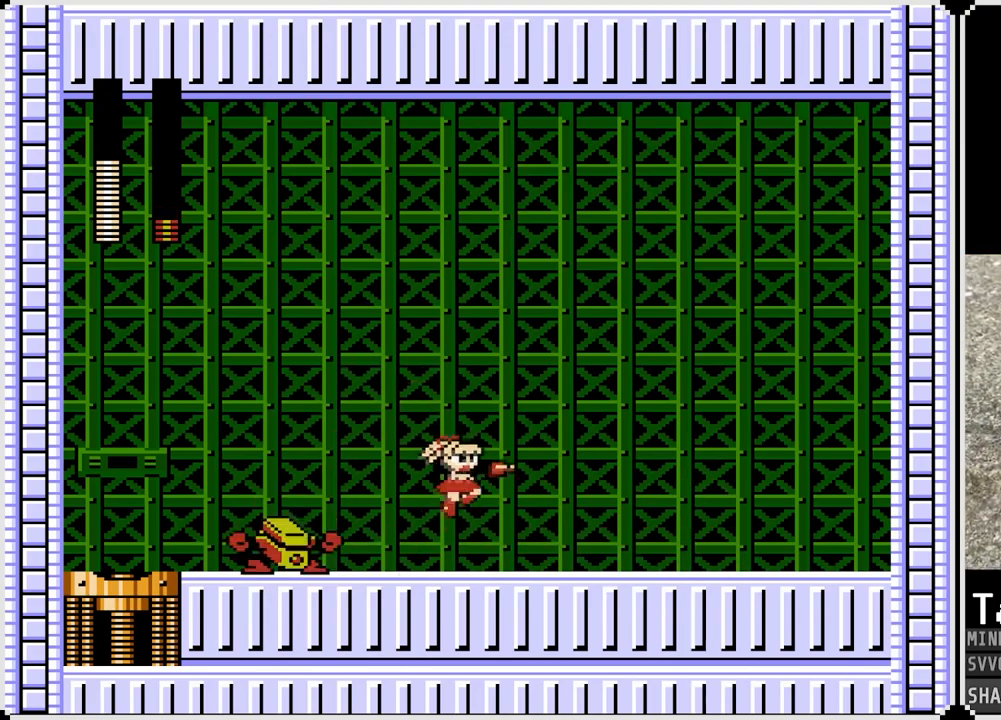
{"buttons": ["DPAD_RIGHT"], "left_stick": "center", "right_stick": "center", "events": []}
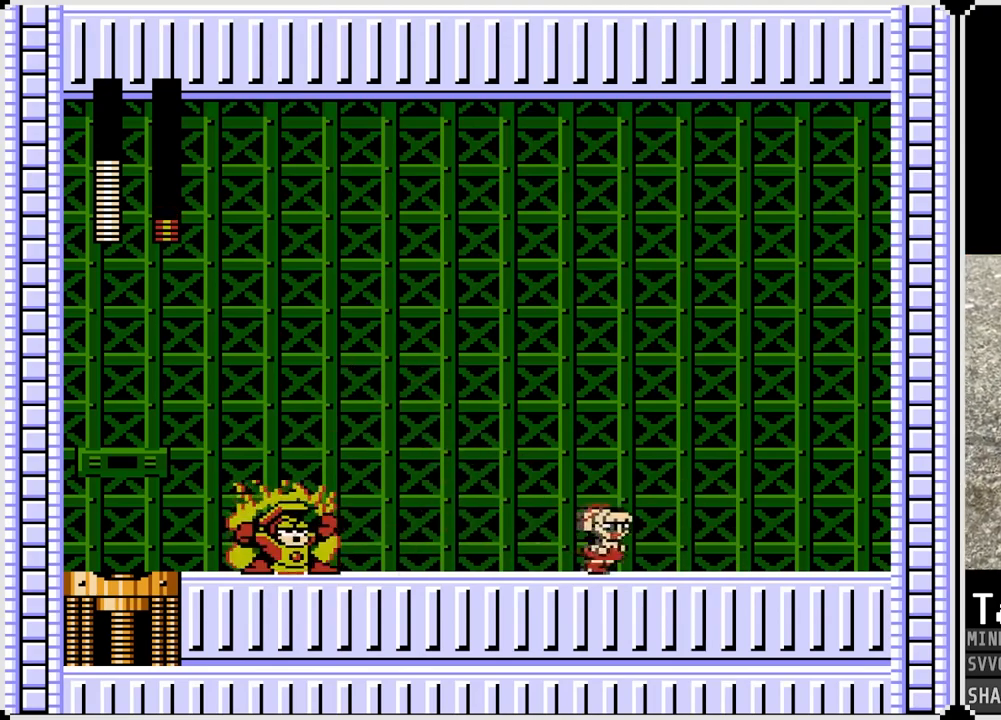
{"buttons": [], "left_stick": "center", "right_stick": "center", "events": [[133, "DPAD_RIGHT", "up"]]}
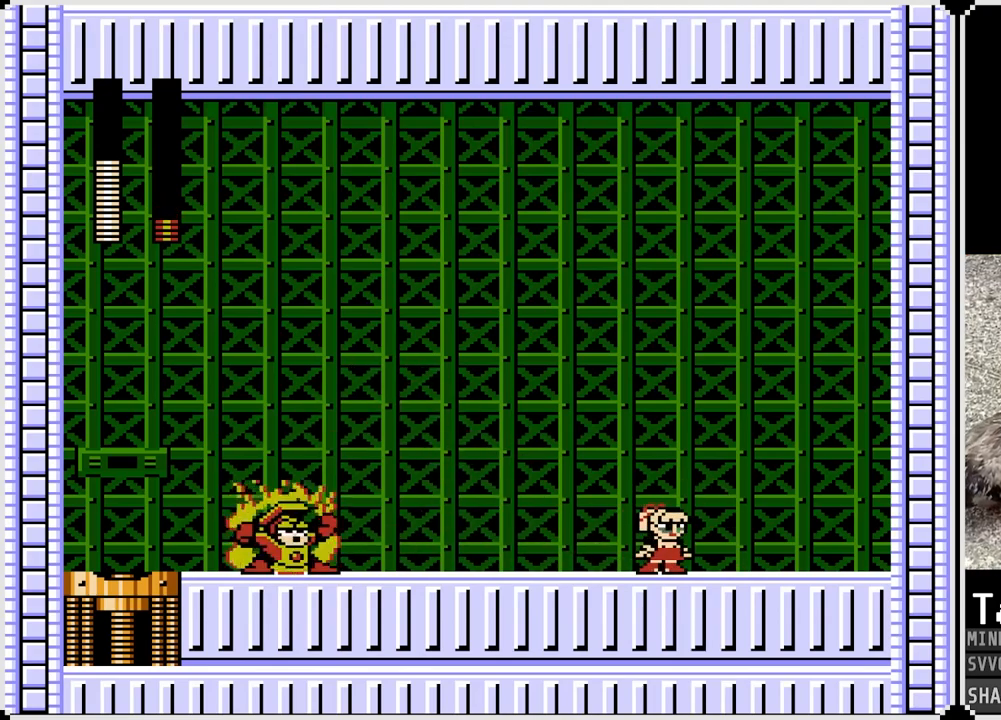
{"buttons": ["CROSS", "DPAD_LEFT"], "left_stick": "center", "right_stick": "center", "events": [[400, "CROSS", "down"], [433, "DPAD_LEFT", "down"]]}
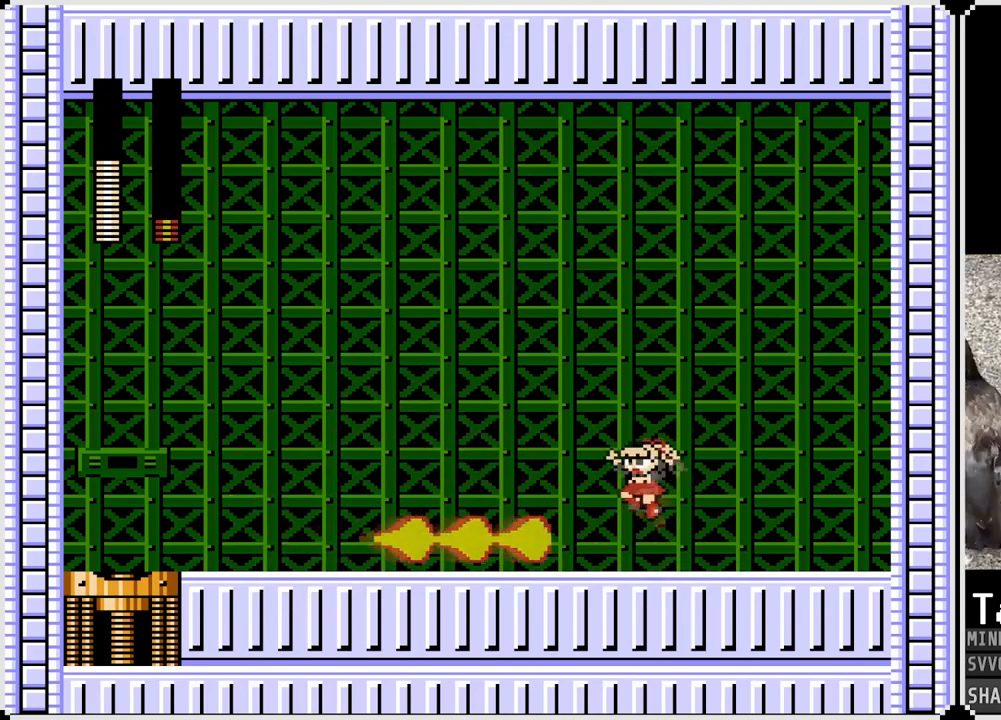
{"buttons": ["SQUARE", "DPAD_RIGHT"], "left_stick": "center", "right_stick": "center", "events": [[100, "CROSS", "up"], [467, "DPAD_RIGHT", "down"], [483, "DPAD_LEFT", "up"], [500, "SQUARE", "down"]]}
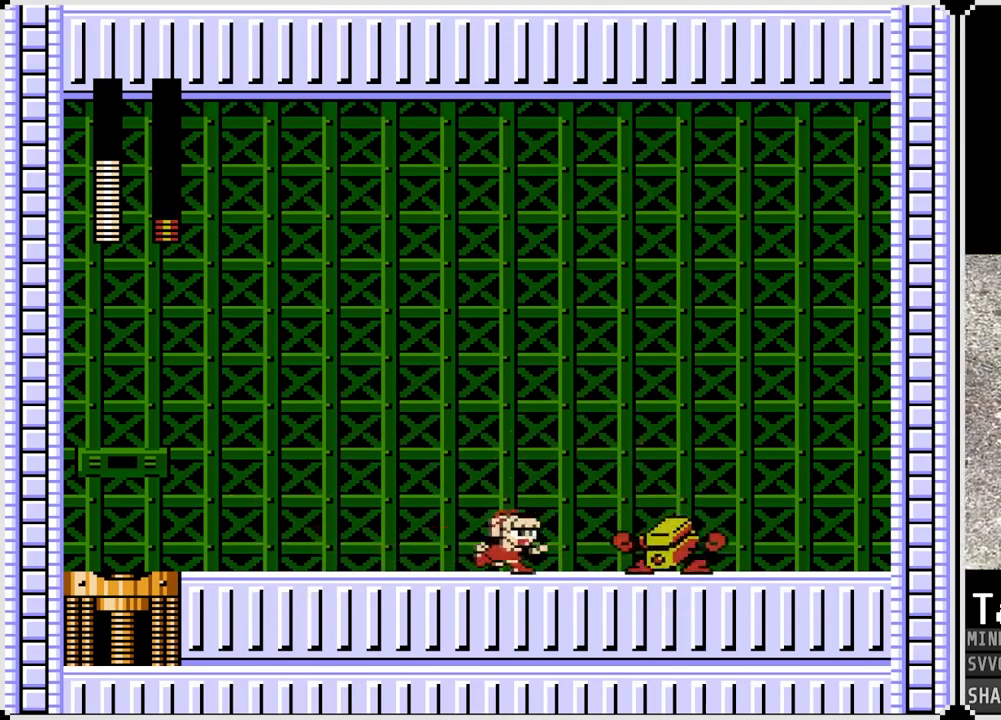
{"buttons": ["DPAD_LEFT"], "left_stick": "center", "right_stick": "center", "events": [[100, "DPAD_RIGHT", "up"], [100, "SQUARE", "up"], [117, "DPAD_LEFT", "down"], [183, "CROSS", "down"], [250, "CROSS", "up"]]}
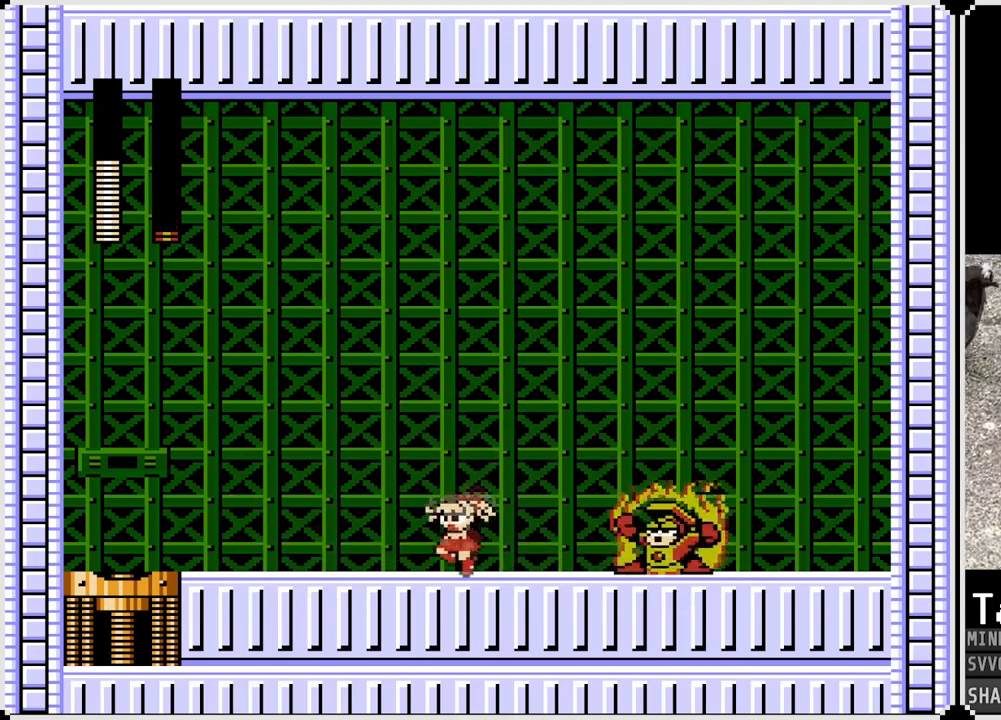
{"buttons": [], "left_stick": "center", "right_stick": "center", "events": [[483, "DPAD_LEFT", "up"]]}
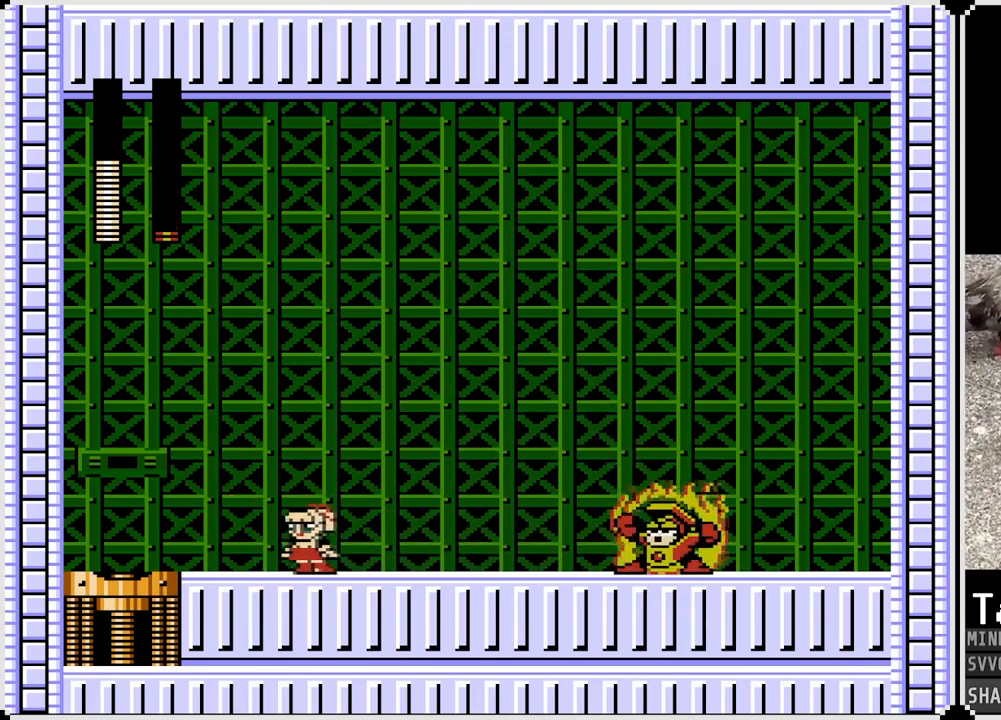
{"buttons": [], "left_stick": "center", "right_stick": "center", "events": []}
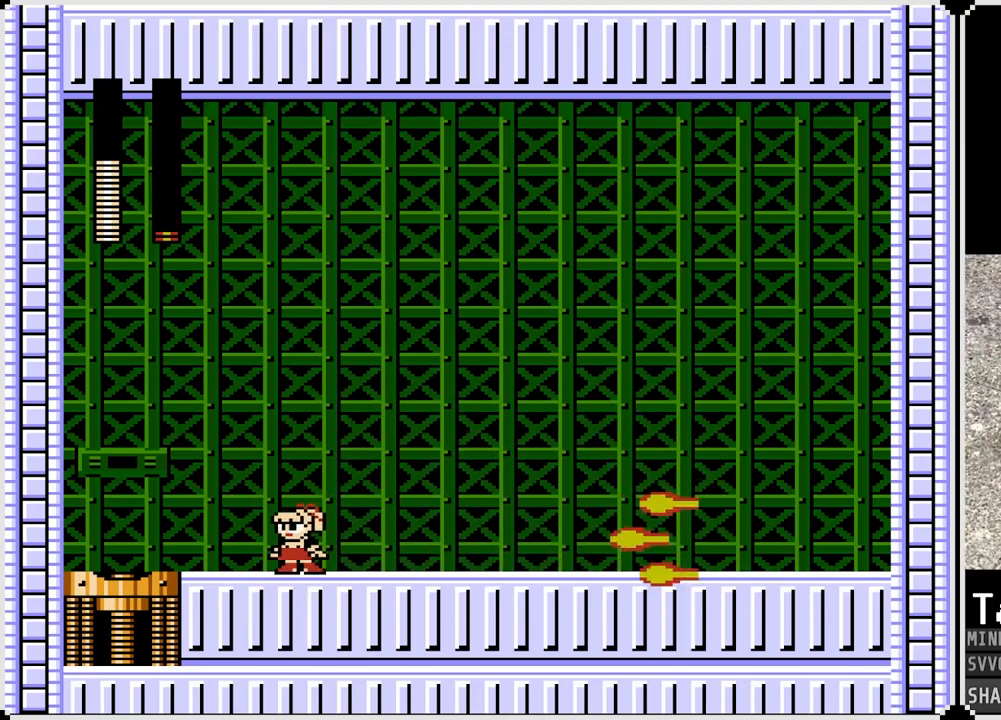
{"buttons": ["DPAD_RIGHT"], "left_stick": "center", "right_stick": "center", "events": [[150, "CROSS", "down"], [150, "DPAD_RIGHT", "down"], [383, "CROSS", "up"]]}
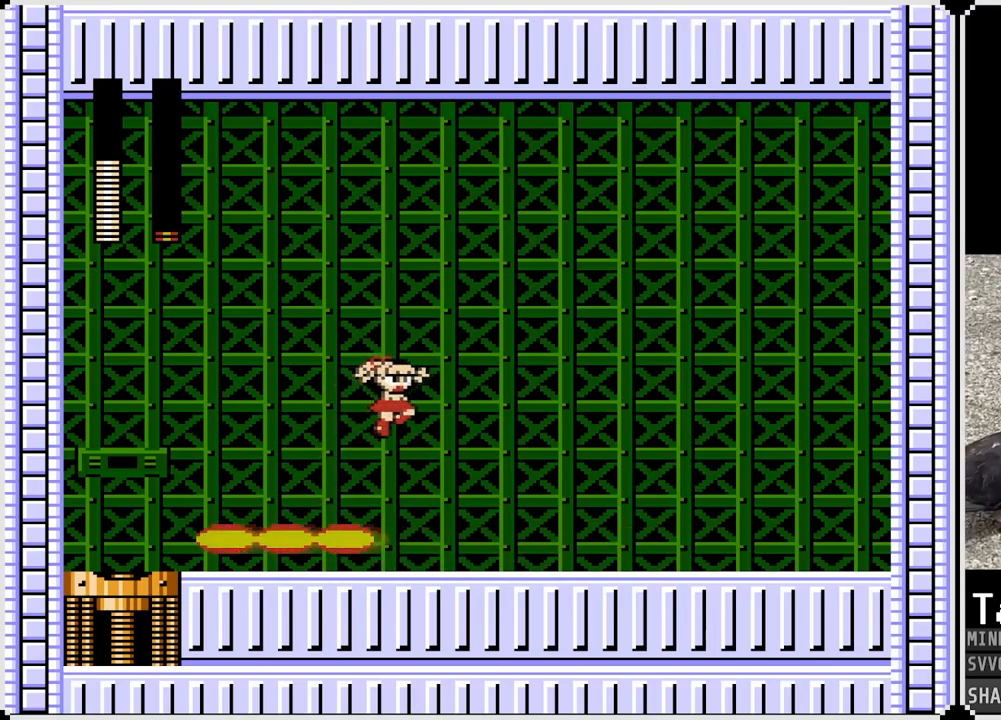
{"buttons": ["DPAD_RIGHT"], "left_stick": "center", "right_stick": "center", "events": [[283, "DPAD_LEFT", "down"], [283, "DPAD_RIGHT", "up"], [333, "SQUARE", "down"], [433, "DPAD_LEFT", "up"], [433, "DPAD_RIGHT", "down"], [433, "SQUARE", "up"]]}
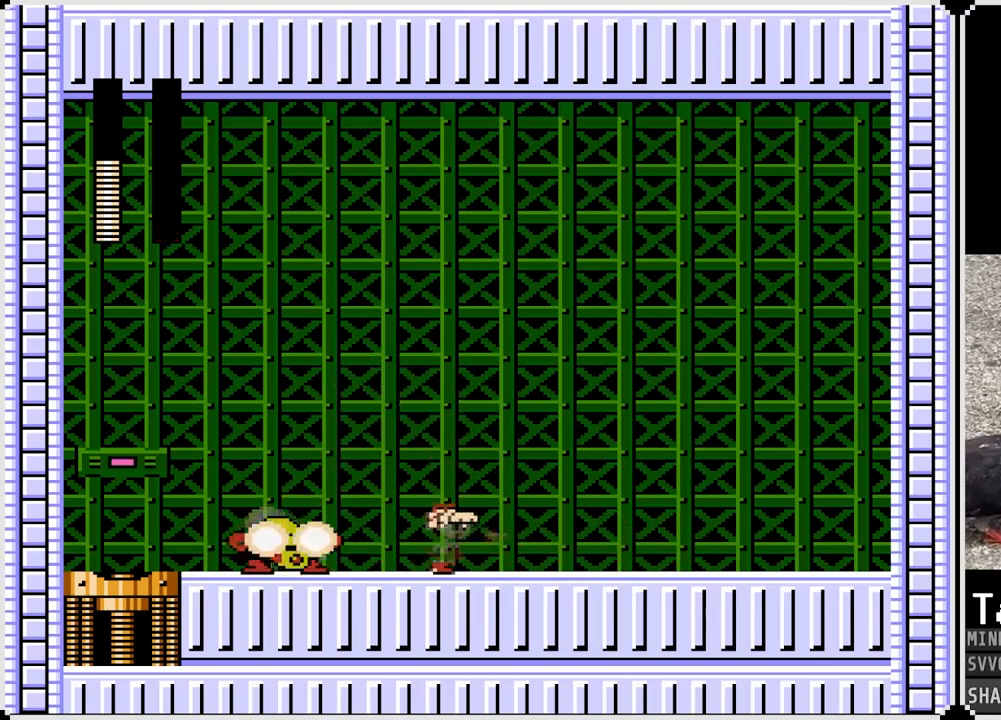
{"buttons": ["DPAD_LEFT"], "left_stick": "center", "right_stick": "center", "events": [[50, "CROSS", "down"], [150, "CROSS", "up"], [333, "DPAD_LEFT", "down"], [350, "DPAD_RIGHT", "up"]]}
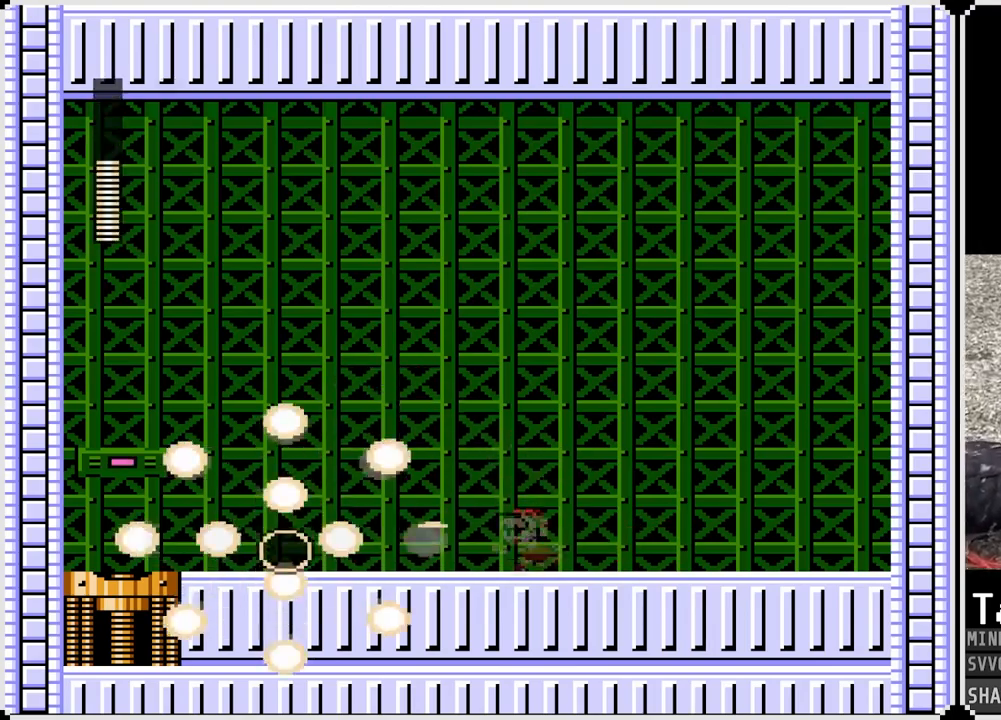
{"buttons": ["DPAD_LEFT"], "left_stick": "center", "right_stick": "center", "events": [[83, "CROSS", "down"], [450, "CROSS", "up"]]}
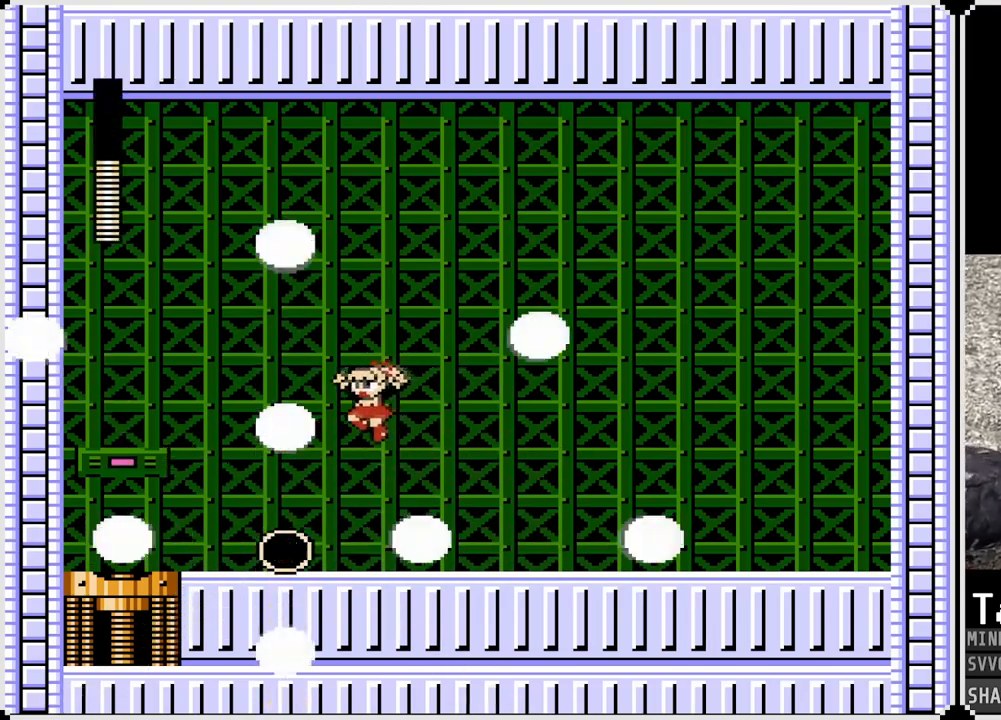
{"buttons": ["DPAD_LEFT"], "left_stick": "center", "right_stick": "center", "events": []}
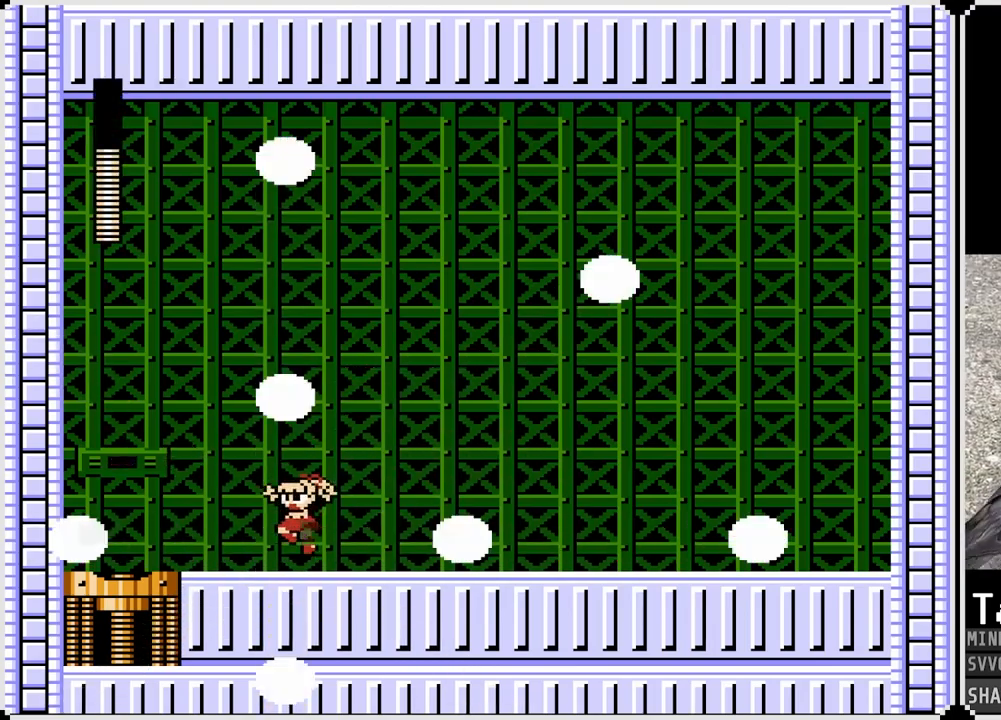
{"buttons": ["DPAD_LEFT"], "left_stick": "center", "right_stick": "center", "events": []}
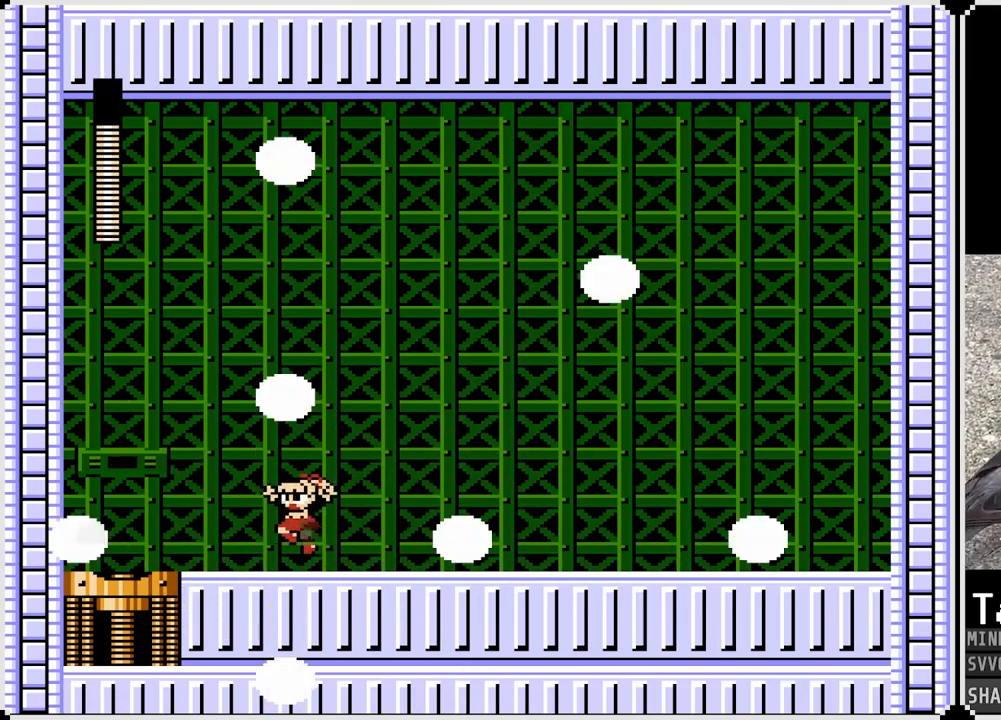
{"buttons": ["DPAD_LEFT"], "left_stick": "center", "right_stick": "center", "events": []}
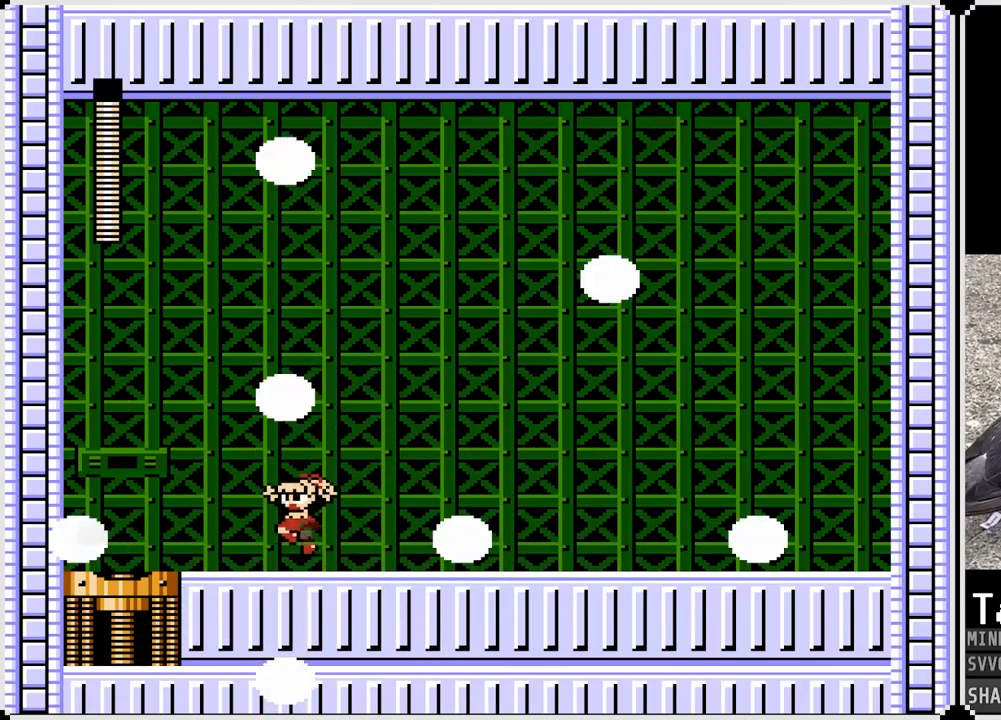
{"buttons": ["DPAD_LEFT"], "left_stick": "center", "right_stick": "center", "events": [[250, "CROSS", "down"], [333, "CROSS", "up"]]}
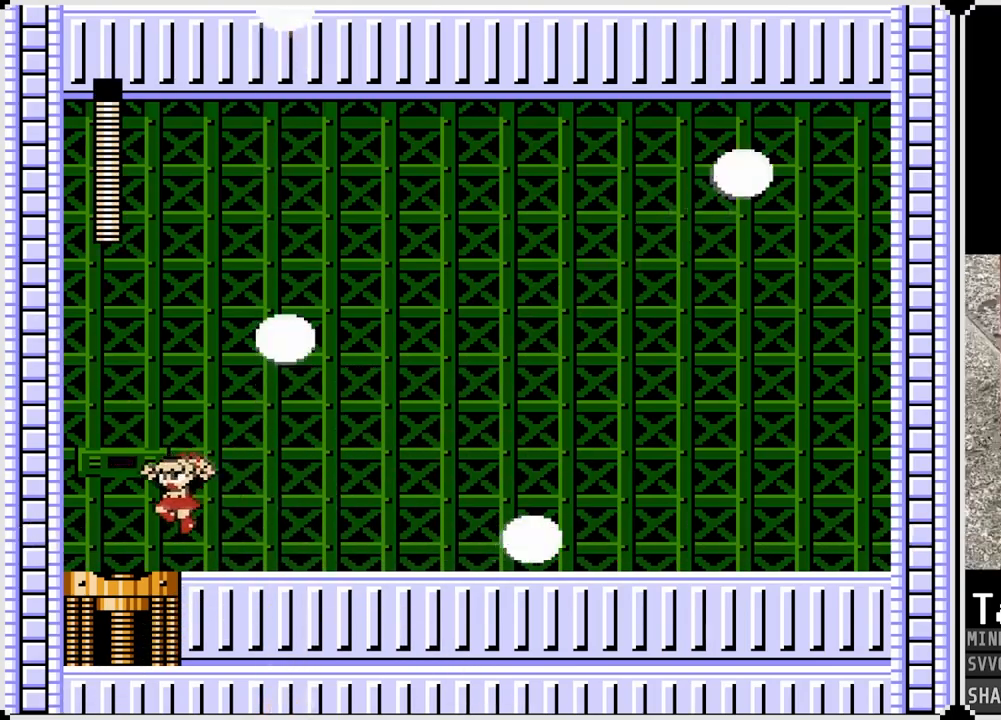
{"buttons": [], "left_stick": "center", "right_stick": "center", "events": [[267, "DPAD_LEFT", "up"]]}
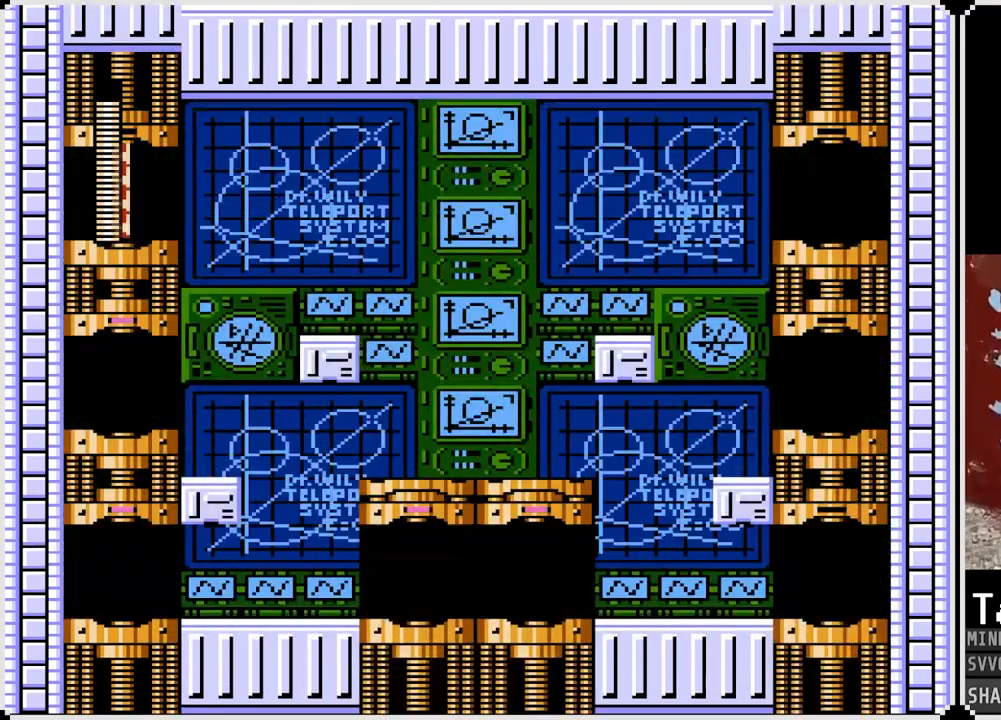
{"buttons": ["DPAD_RIGHT"], "left_stick": "center", "right_stick": "center", "events": [[300, "DPAD_RIGHT", "down"]]}
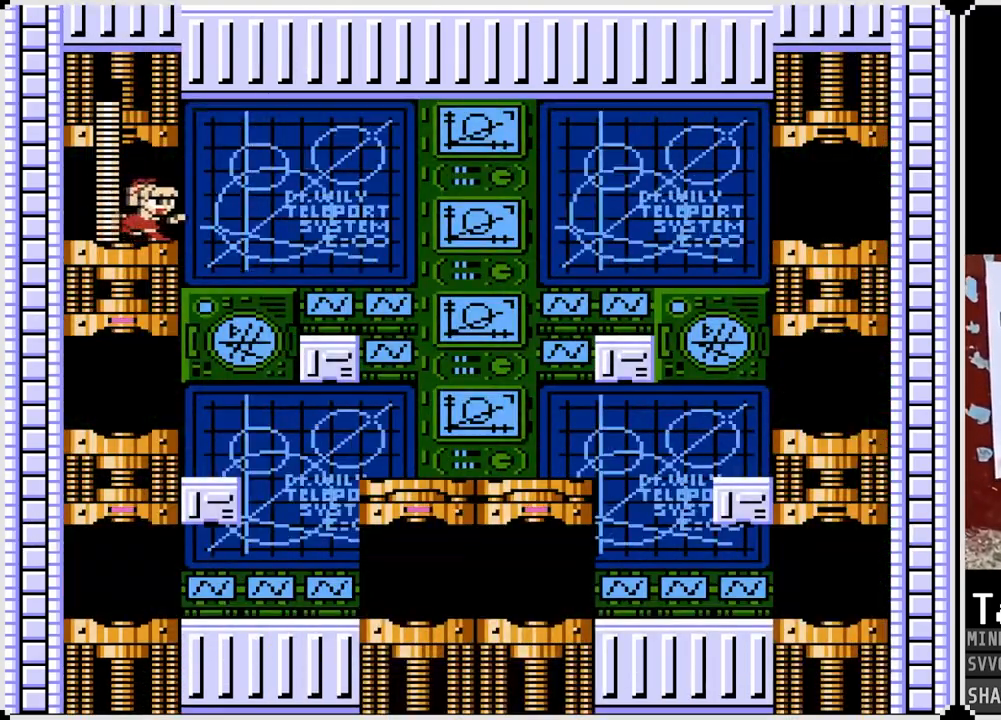
{"buttons": [], "left_stick": "center", "right_stick": "center", "events": [[333, "DPAD_RIGHT", "up"]]}
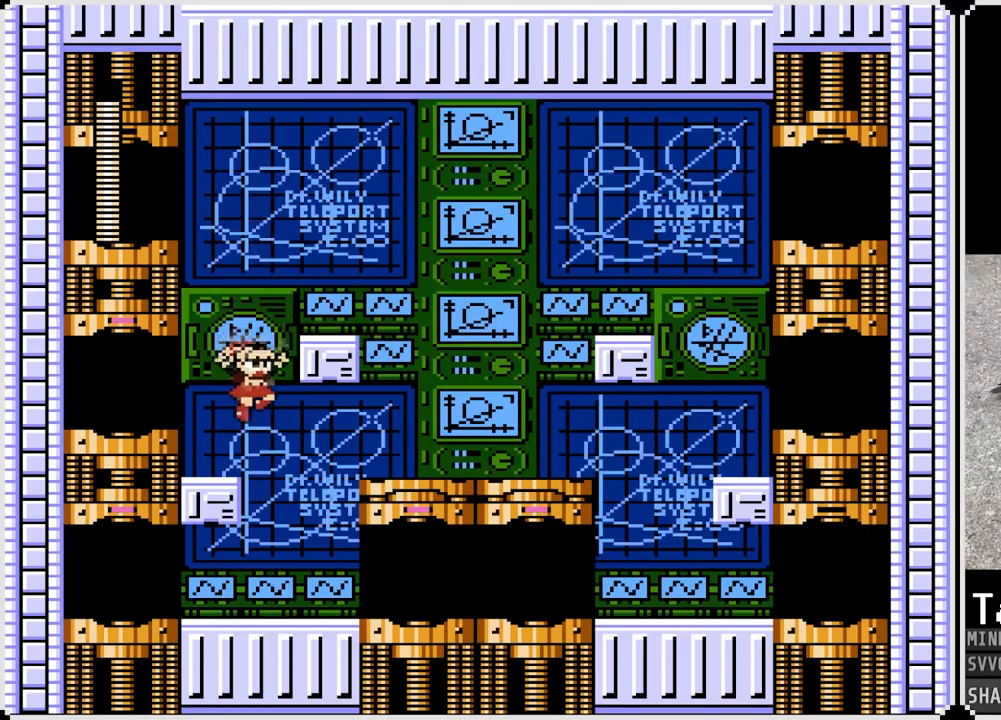
{"buttons": ["CROSS", "DPAD_RIGHT"], "left_stick": "center", "right_stick": "center", "events": [[50, "DPAD_LEFT", "down"], [250, "CROSS", "down"], [250, "DPAD_LEFT", "up"], [300, "DPAD_RIGHT", "down"]]}
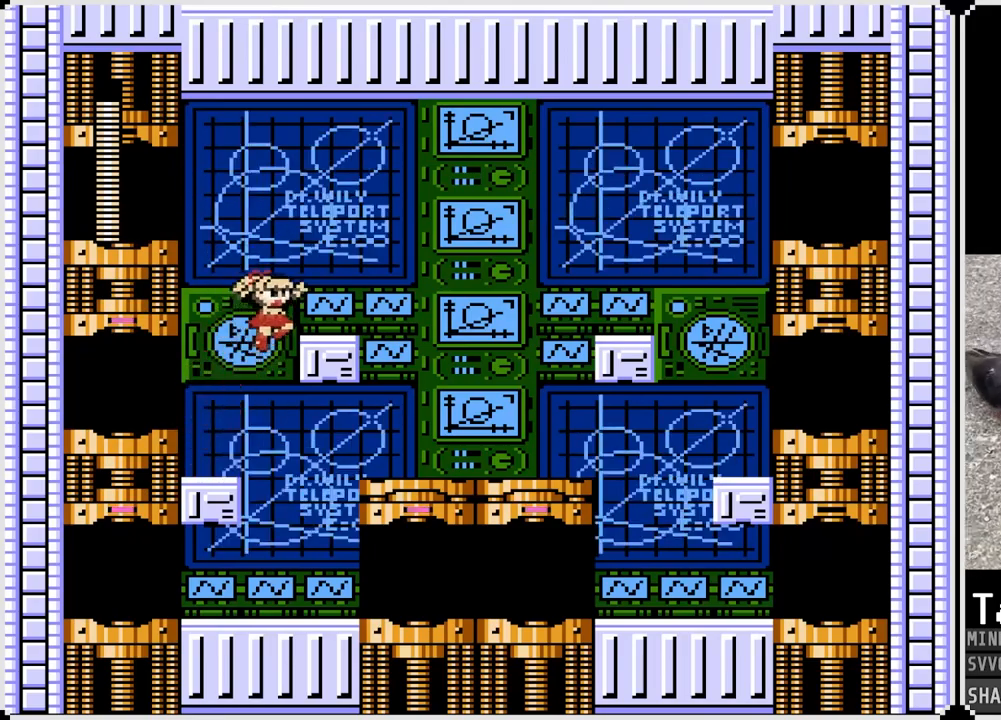
{"buttons": ["CROSS"], "left_stick": "center", "right_stick": "center", "events": [[150, "CROSS", "up"], [233, "DPAD_RIGHT", "up"], [417, "CROSS", "down"]]}
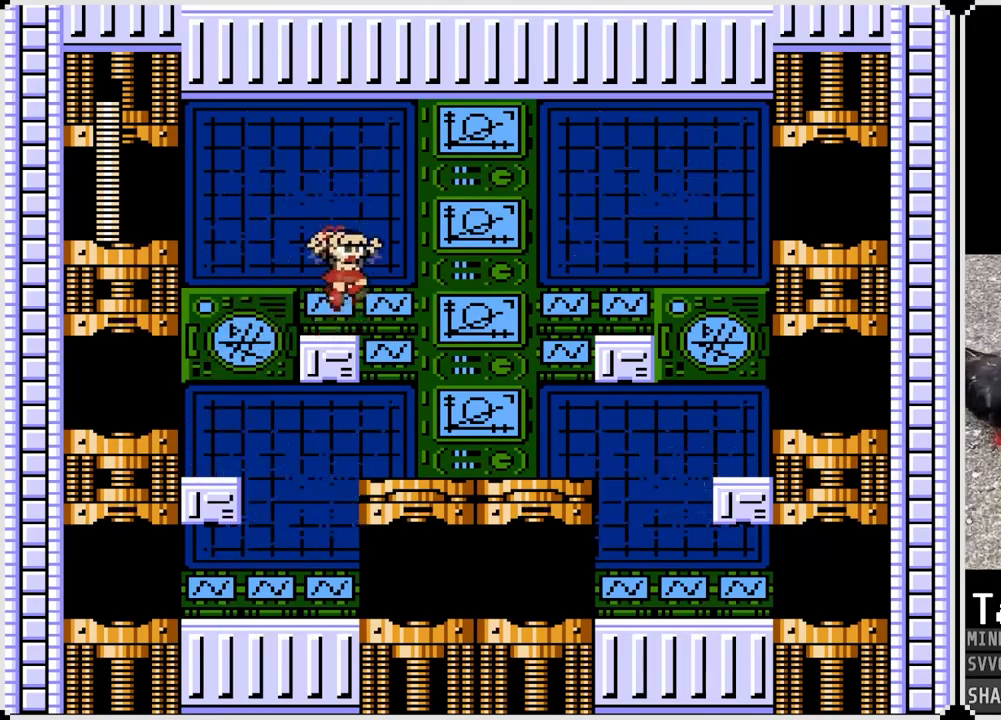
{"buttons": ["DPAD_RIGHT"], "left_stick": "center", "right_stick": "center", "events": [[17, "DPAD_RIGHT", "down"], [117, "CROSS", "up"]]}
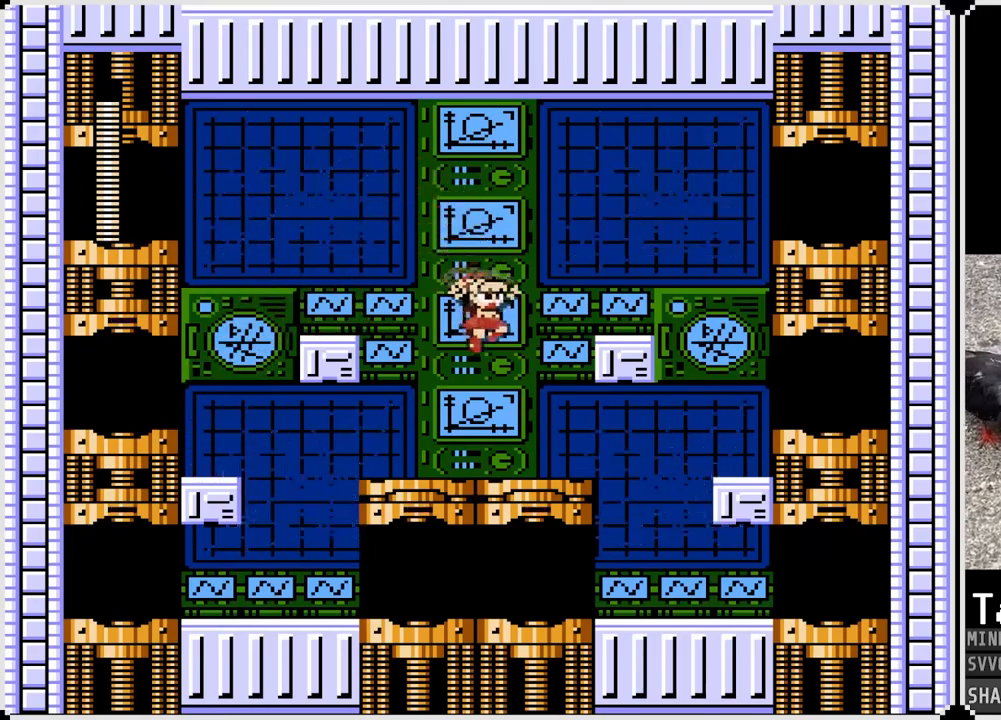
{"buttons": ["DPAD_LEFT"], "left_stick": "center", "right_stick": "center", "events": [[33, "DPAD_RIGHT", "up"], [83, "DPAD_LEFT", "down"], [200, "CROSS", "down"], [283, "CROSS", "up"]]}
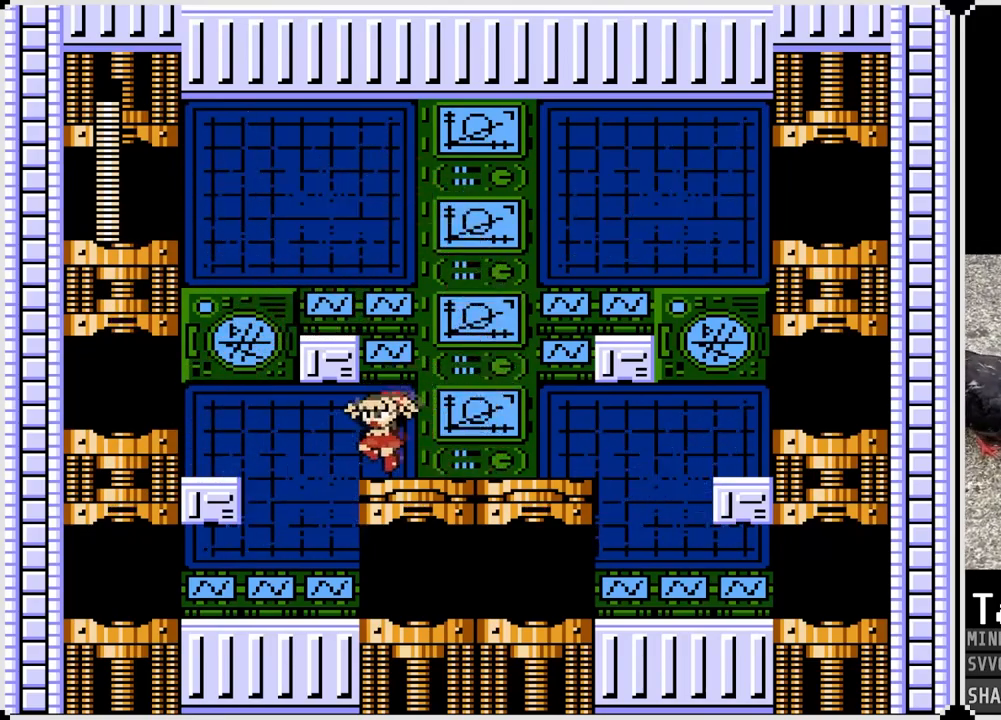
{"buttons": ["DPAD_LEFT"], "left_stick": "center", "right_stick": "center", "events": []}